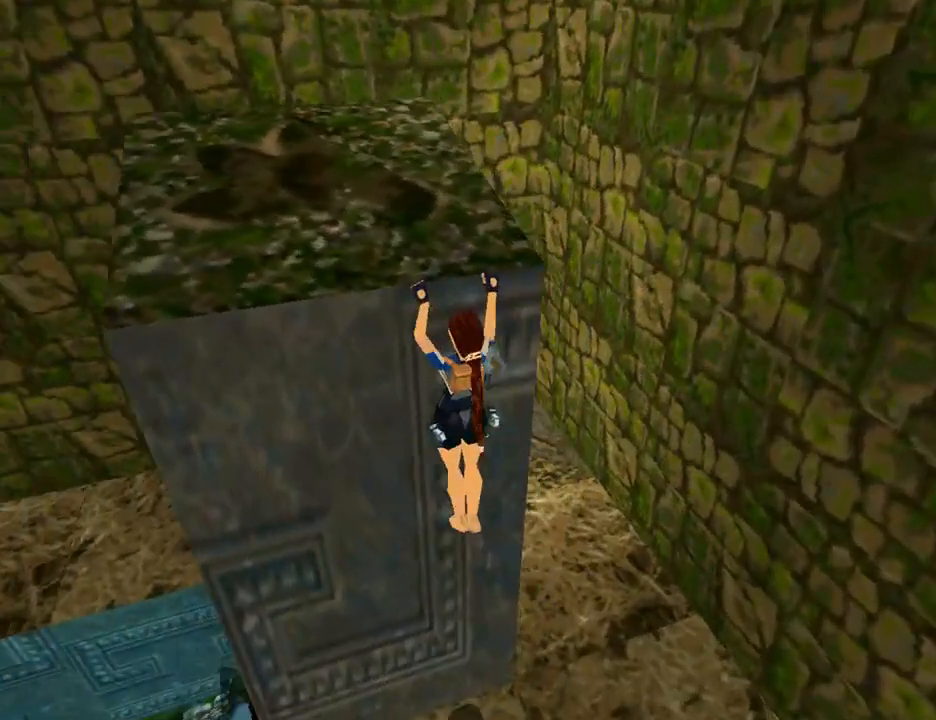
Gameplay with a controller (PlayStation layout); each line is a JSON object with the inputs held at the frame after it. "events" lists button and stick changes between this image and that frame as [ms after this image, input, new state], when the widget could be followed in between. Not read: L2 R1 R2.
{"buttons": [], "left_stick": "center", "right_stick": "center", "events": [[233, "DPAD_UP", "up"], [367, "CROSS", "up"]]}
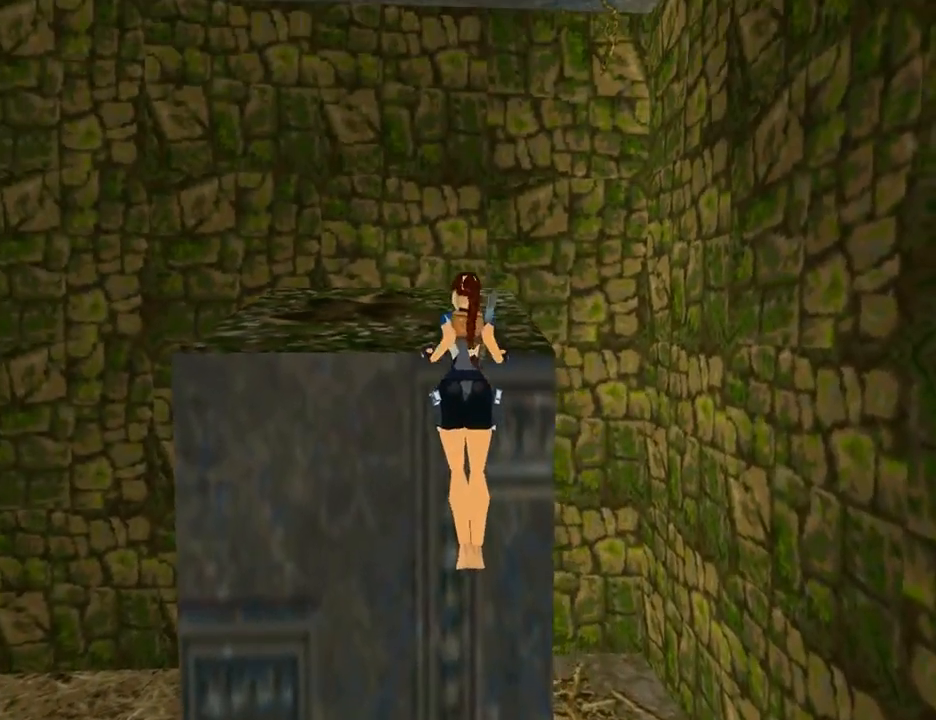
{"buttons": ["DPAD_UP", "DPAD_RIGHT"], "left_stick": "center", "right_stick": "center", "events": [[300, "DPAD_UP", "down"], [367, "DPAD_RIGHT", "down"]]}
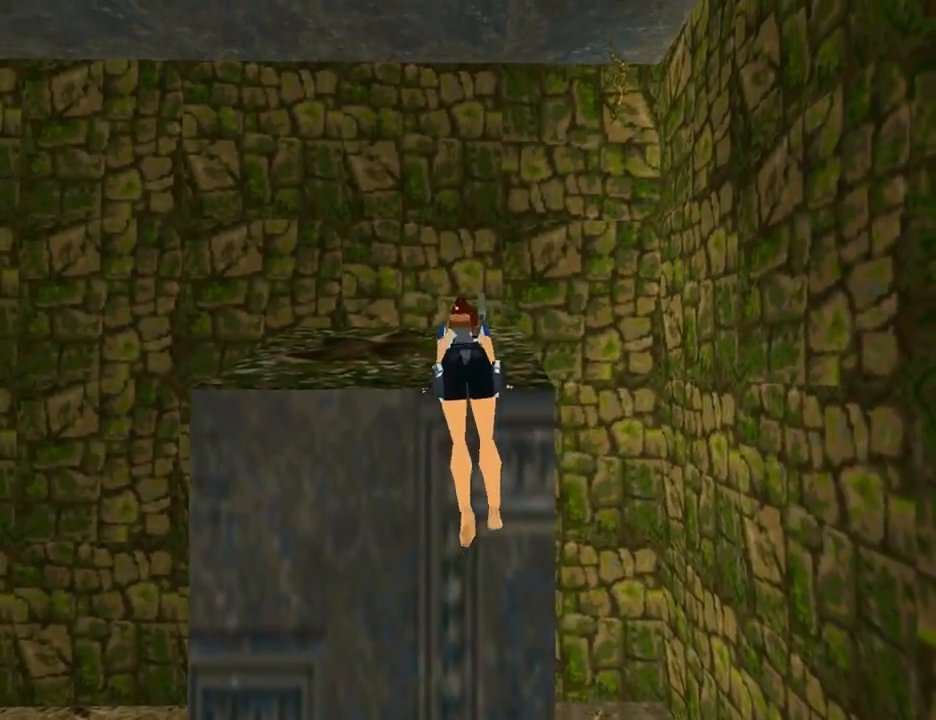
{"buttons": ["DPAD_UP", "DPAD_RIGHT"], "left_stick": "center", "right_stick": "center", "events": []}
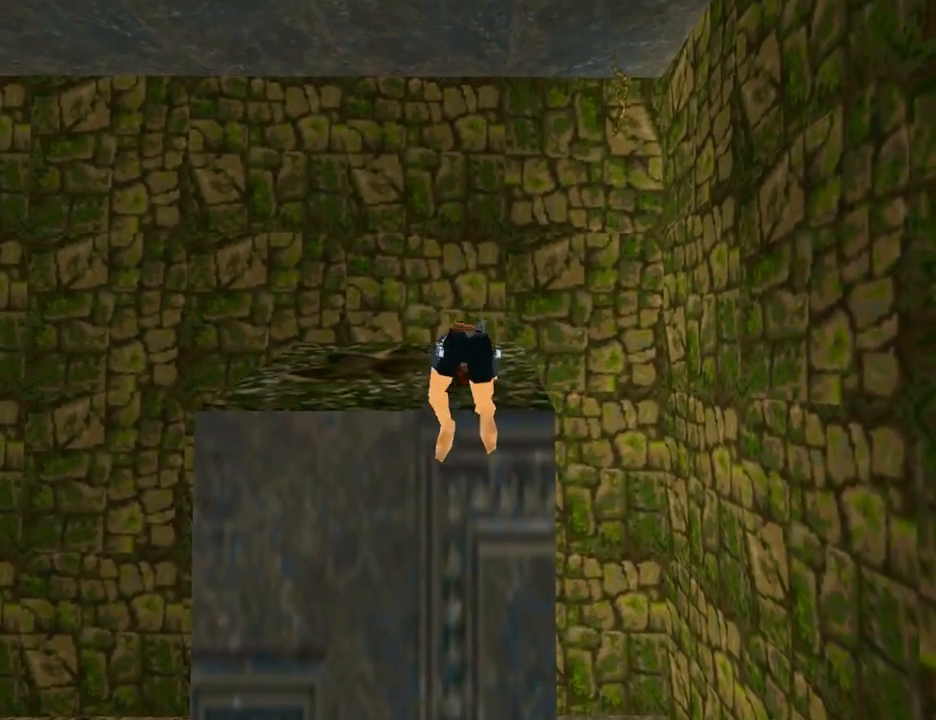
{"buttons": ["DPAD_UP", "DPAD_RIGHT"], "left_stick": "center", "right_stick": "center", "events": []}
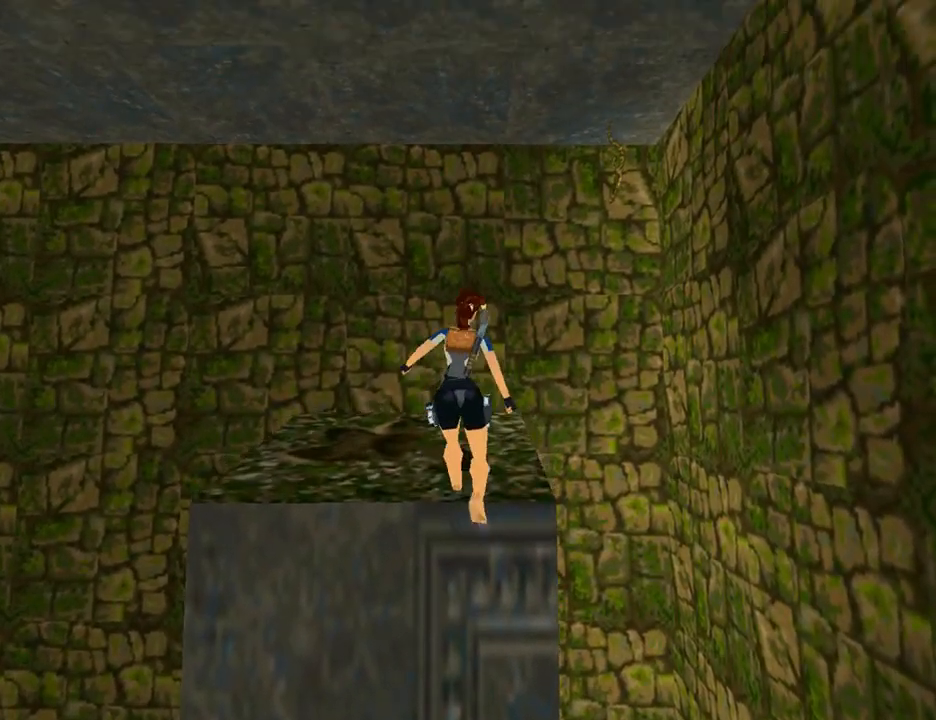
{"buttons": ["DPAD_UP", "DPAD_RIGHT"], "left_stick": "center", "right_stick": "center", "events": []}
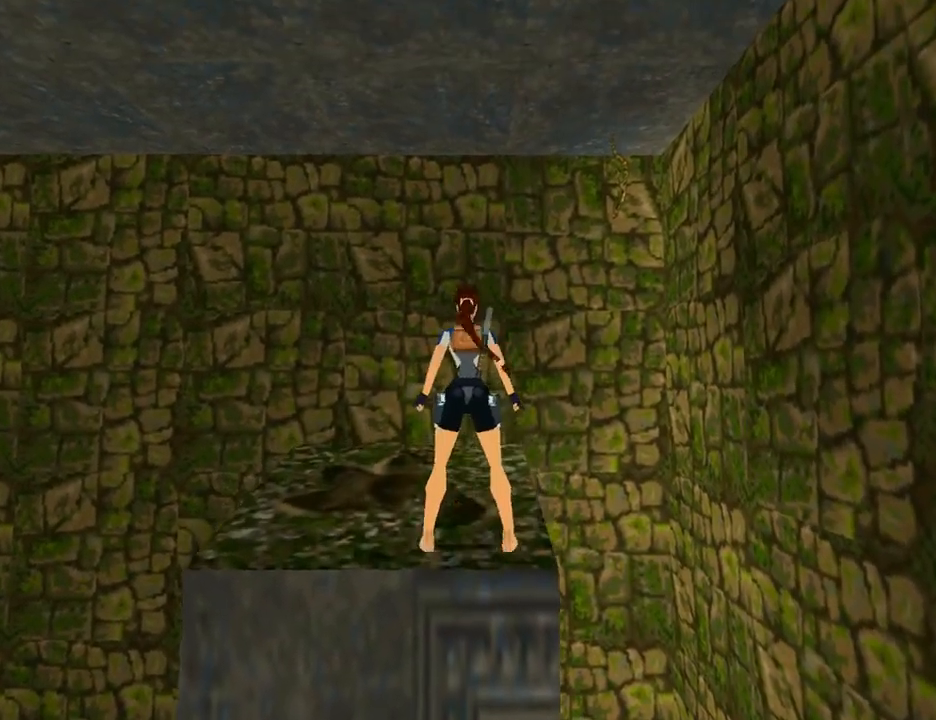
{"buttons": [], "left_stick": "center", "right_stick": "center", "events": [[33, "DPAD_UP", "up"], [133, "DPAD_RIGHT", "up"]]}
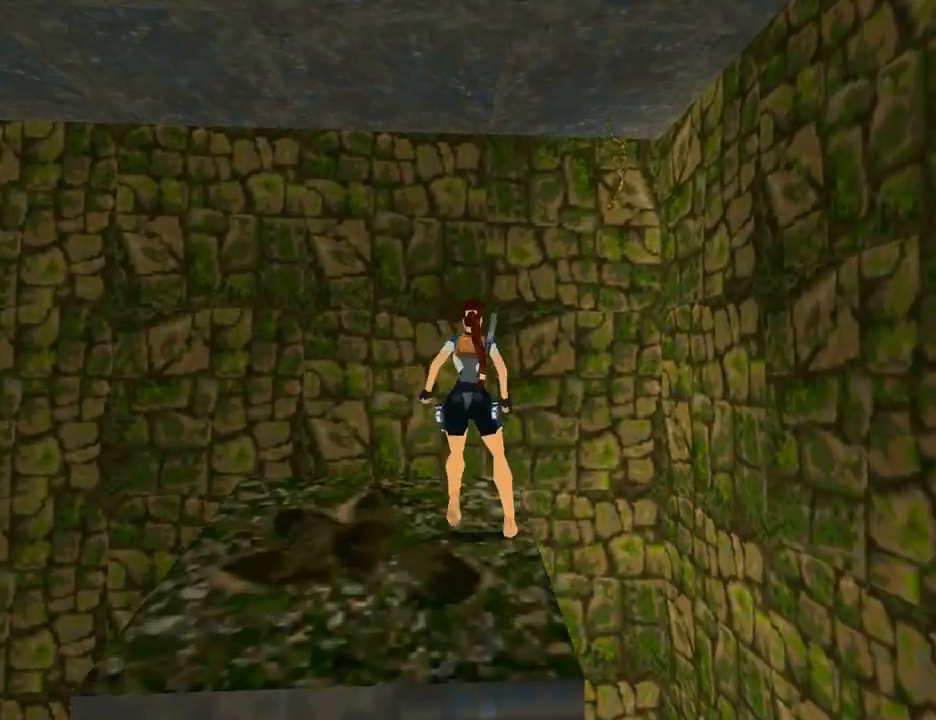
{"buttons": ["DPAD_LEFT"], "left_stick": "center", "right_stick": "center", "events": [[300, "DPAD_LEFT", "down"]]}
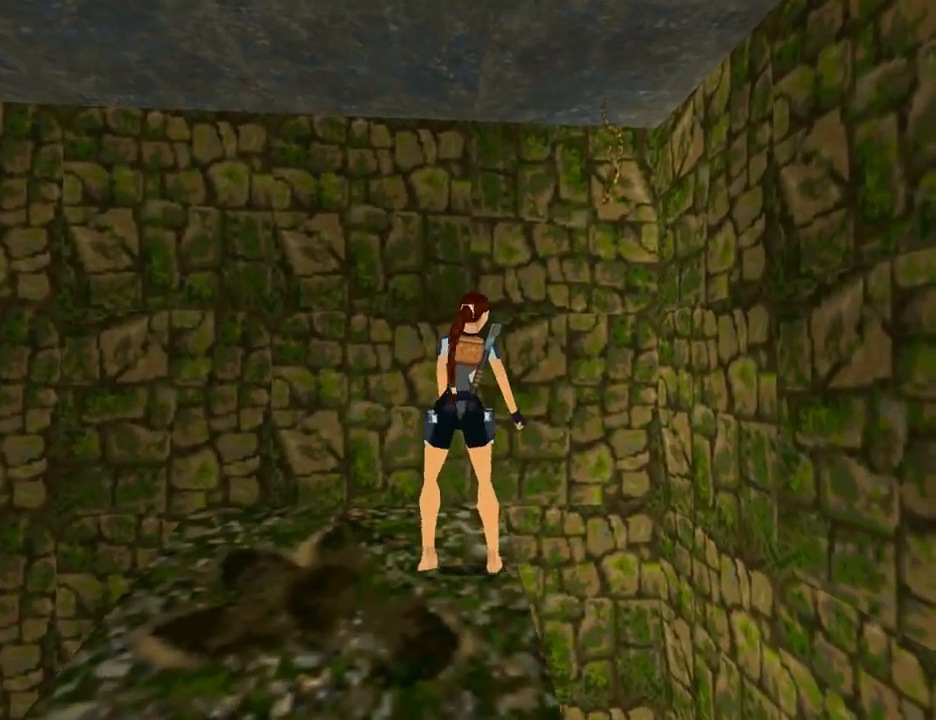
{"buttons": ["DPAD_LEFT"], "left_stick": "center", "right_stick": "center", "events": []}
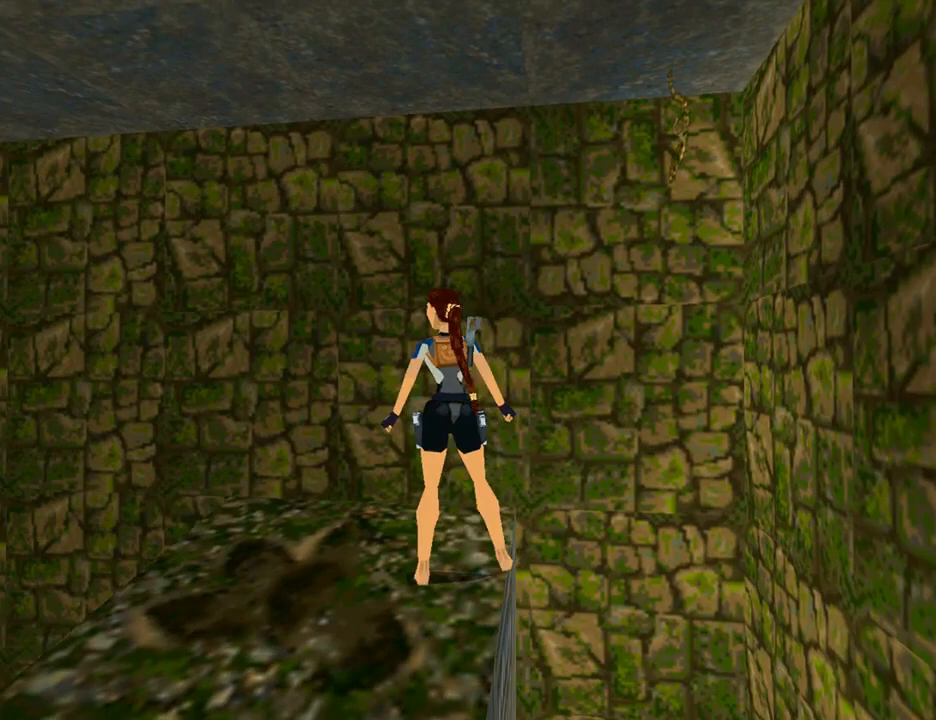
{"buttons": [], "left_stick": "center", "right_stick": "center", "events": [[367, "DPAD_LEFT", "up"]]}
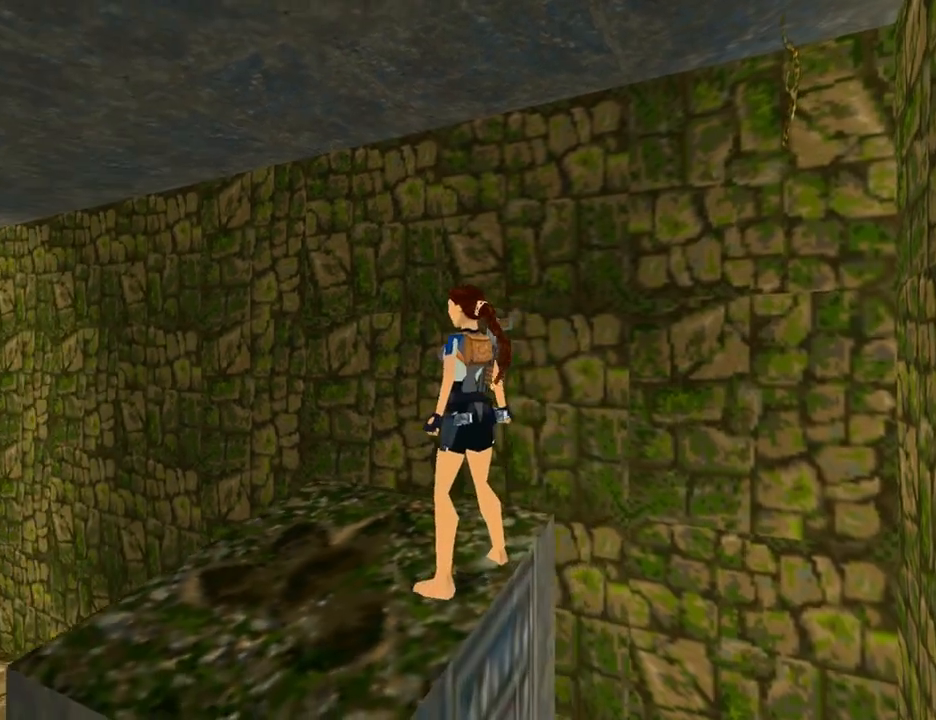
{"buttons": [], "left_stick": "center", "right_stick": "center", "events": []}
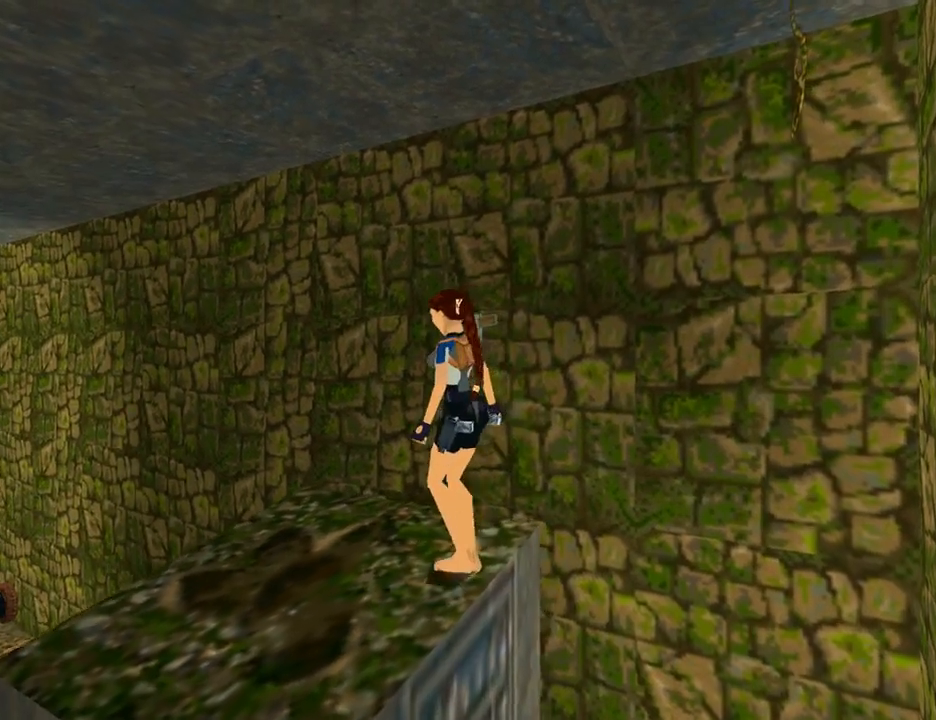
{"buttons": [], "left_stick": "center", "right_stick": "center", "events": [[367, "DPAD_LEFT", "down"], [500, "DPAD_LEFT", "up"]]}
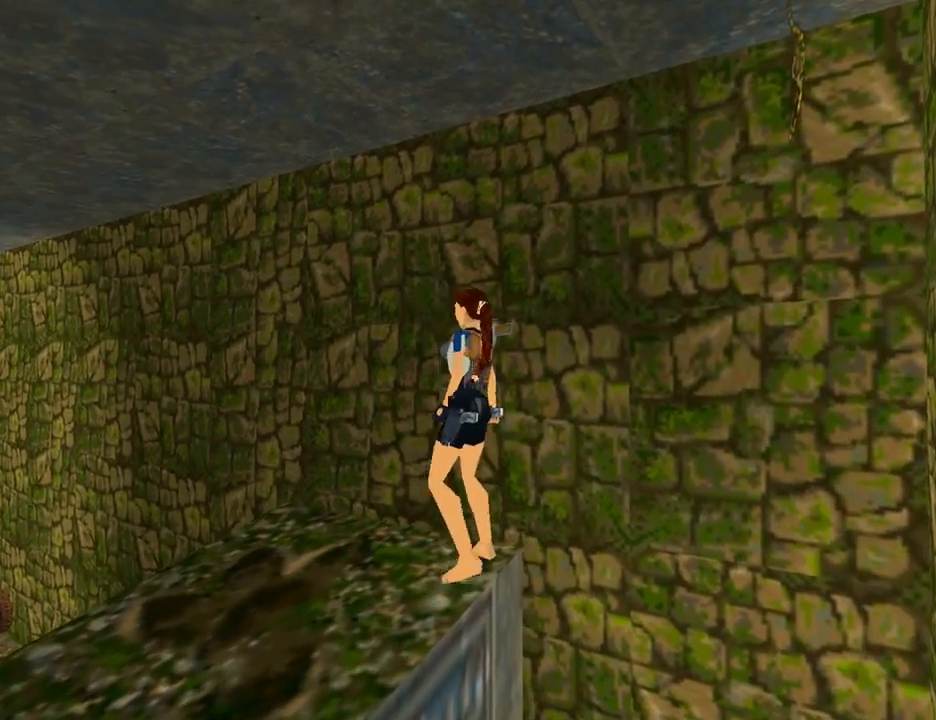
{"buttons": [], "left_stick": "center", "right_stick": "center", "events": [[267, "DPAD_DOWN", "down"], [400, "DPAD_DOWN", "up"]]}
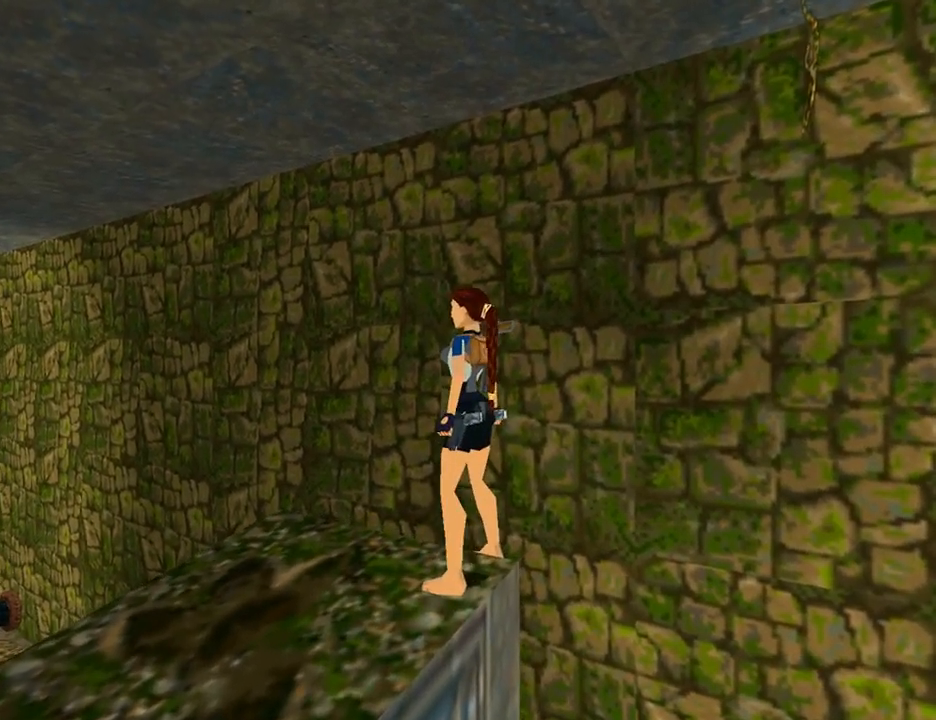
{"buttons": ["L1", "DPAD_UP"], "left_stick": "center", "right_stick": "center", "events": [[133, "L1", "down"], [367, "DPAD_UP", "down"]]}
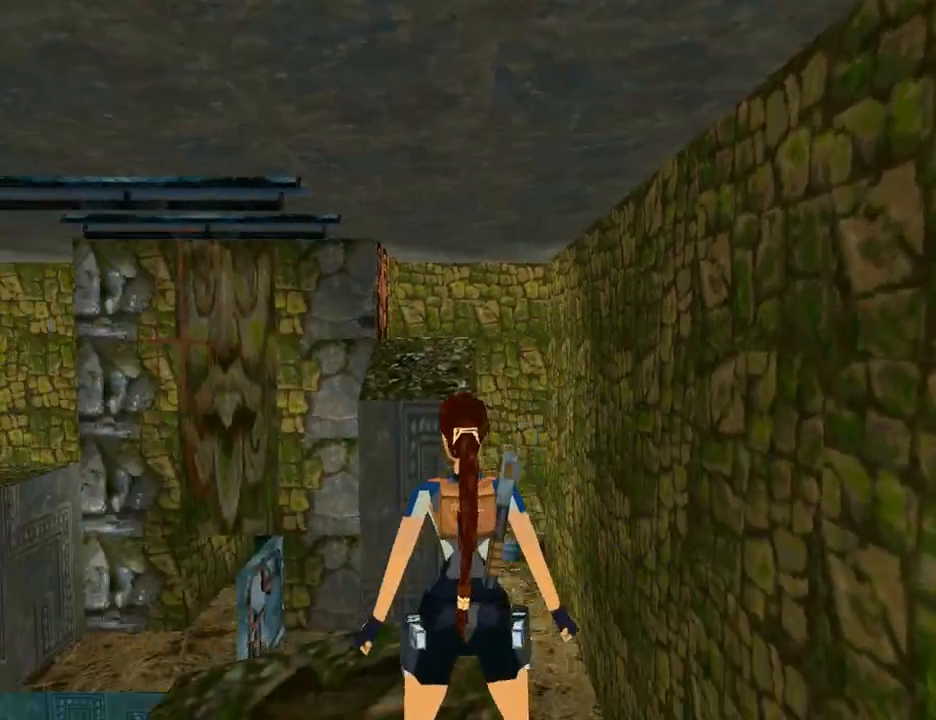
{"buttons": [], "left_stick": "center", "right_stick": "center", "events": [[67, "DPAD_UP", "up"], [367, "L1", "up"]]}
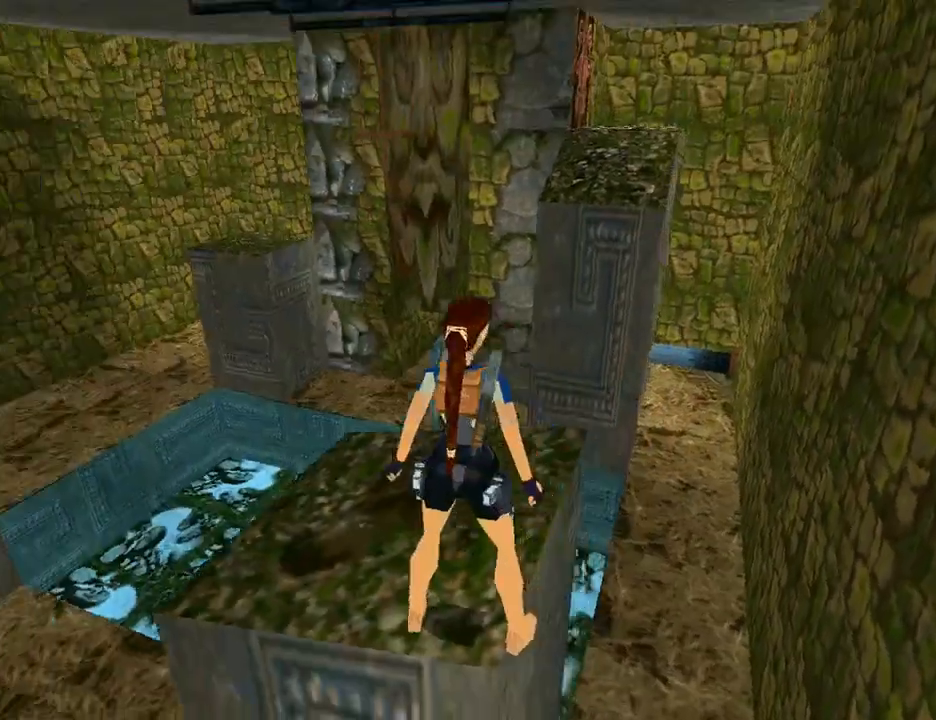
{"buttons": ["DPAD_UP"], "left_stick": "center", "right_stick": "center", "events": [[233, "DPAD_UP", "down"]]}
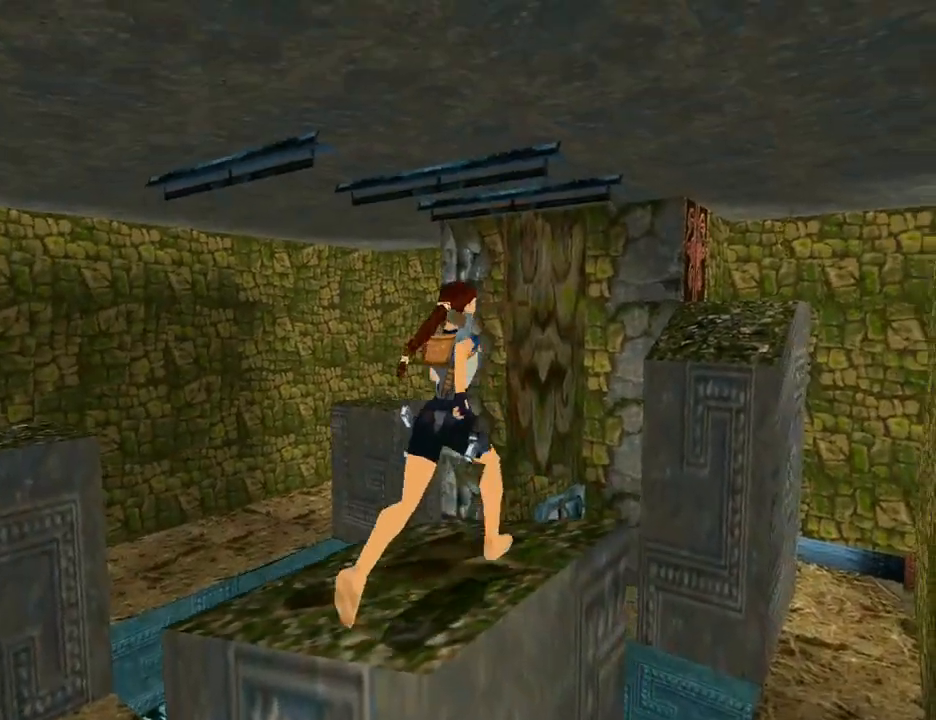
{"buttons": ["SQUARE", "DPAD_UP", "DPAD_RIGHT"], "left_stick": "center", "right_stick": "center", "events": [[67, "DPAD_RIGHT", "down"], [233, "DPAD_RIGHT", "up"], [367, "SQUARE", "down"], [400, "DPAD_RIGHT", "down"]]}
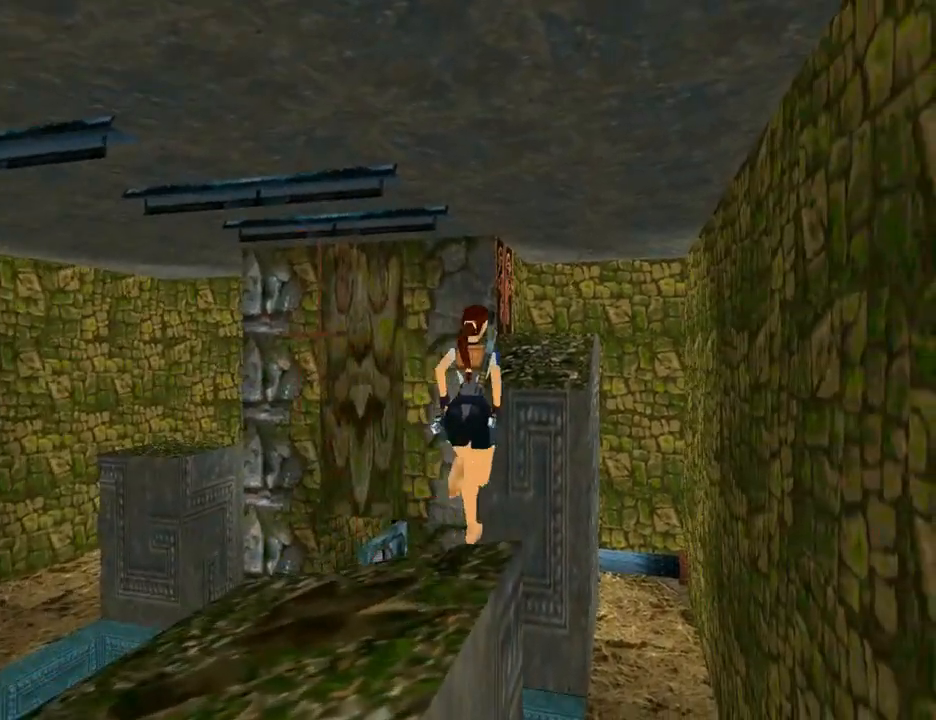
{"buttons": ["SQUARE", "DPAD_UP", "DPAD_LEFT"], "left_stick": "center", "right_stick": "center", "events": [[133, "DPAD_RIGHT", "up"], [400, "DPAD_LEFT", "down"]]}
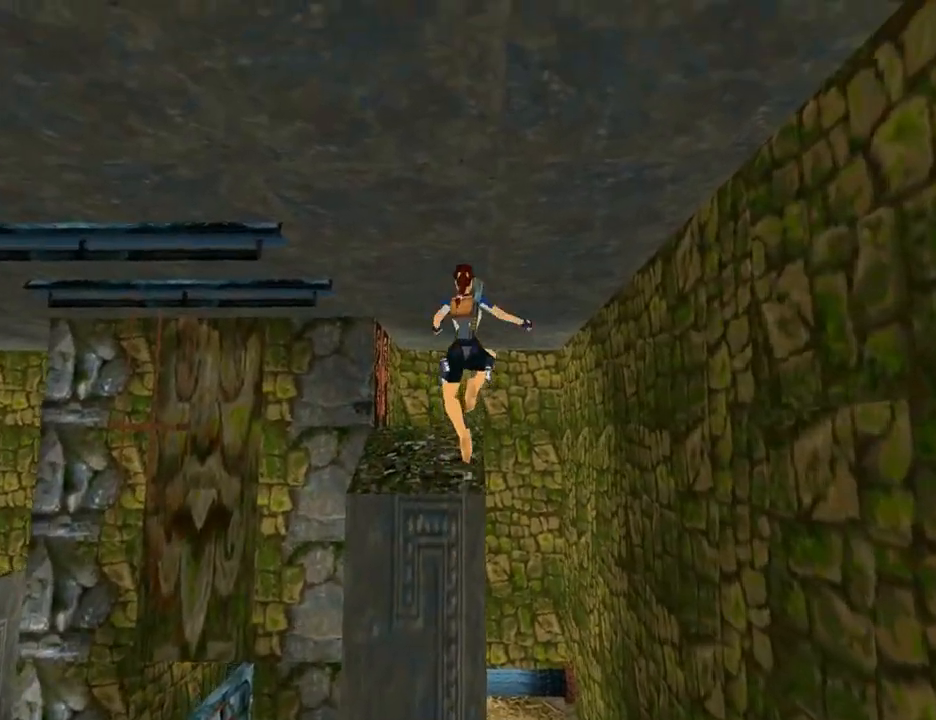
{"buttons": ["SQUARE", "DPAD_UP"], "left_stick": "center", "right_stick": "center", "events": [[33, "DPAD_LEFT", "up"], [300, "DPAD_LEFT", "down"], [433, "DPAD_LEFT", "up"]]}
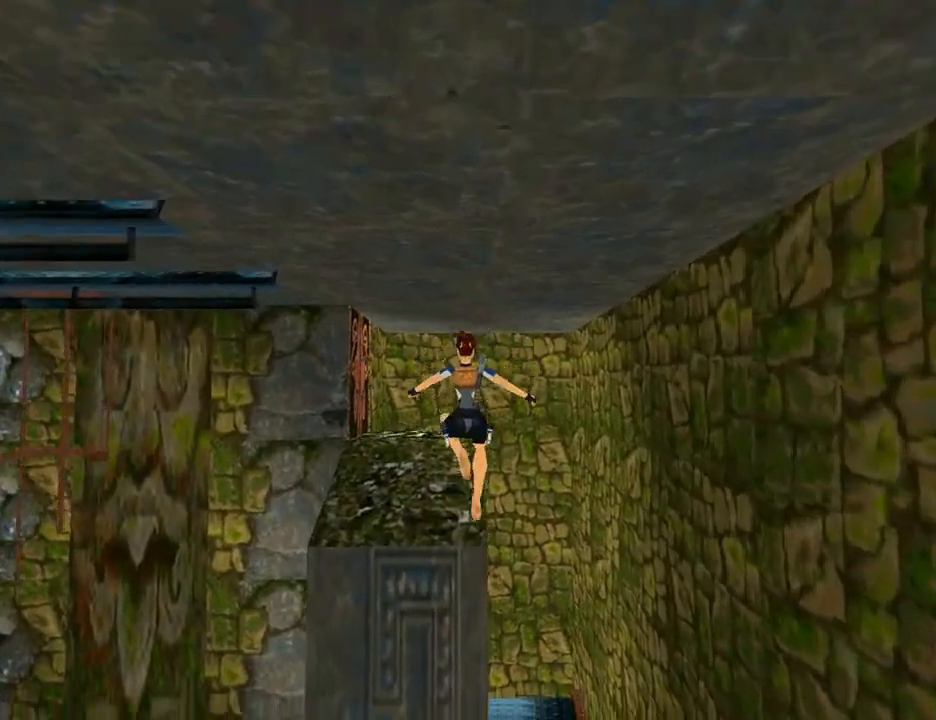
{"buttons": ["CROSS", "DPAD_UP"], "left_stick": "center", "right_stick": "center", "events": [[67, "SQUARE", "up"], [133, "CROSS", "down"]]}
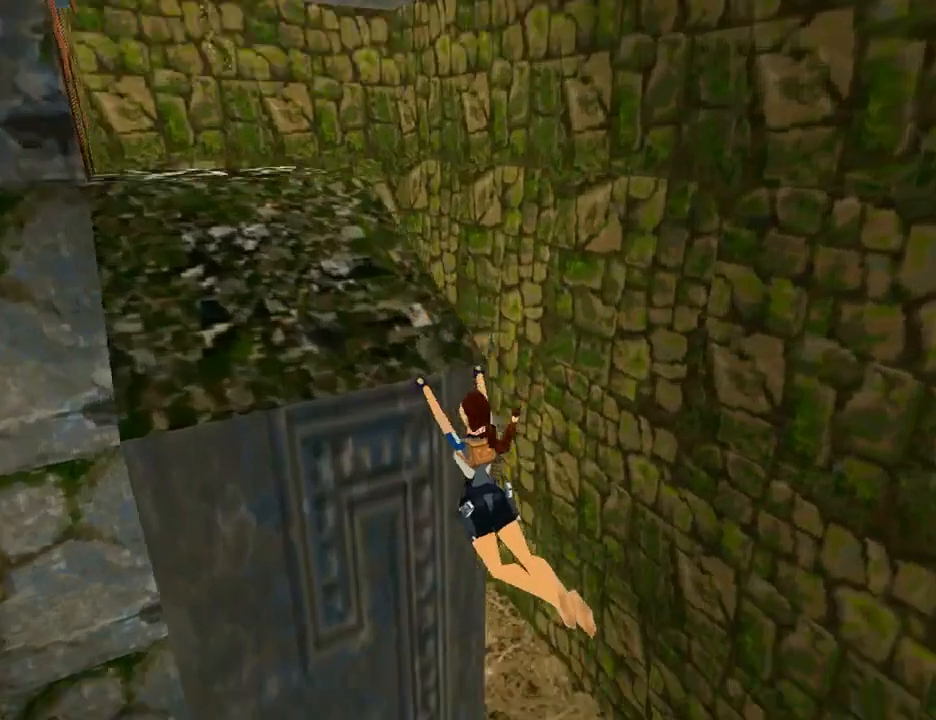
{"buttons": ["CROSS", "DPAD_UP"], "left_stick": "center", "right_stick": "center", "events": []}
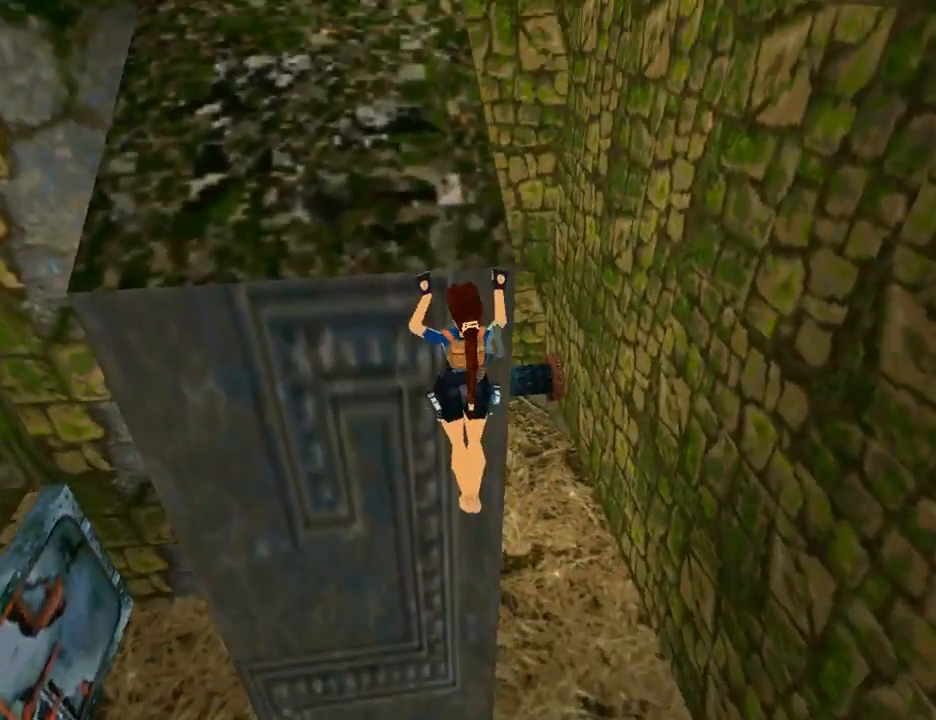
{"buttons": ["CROSS", "L1"], "left_stick": "center", "right_stick": "center", "events": [[267, "DPAD_UP", "up"], [433, "L1", "down"]]}
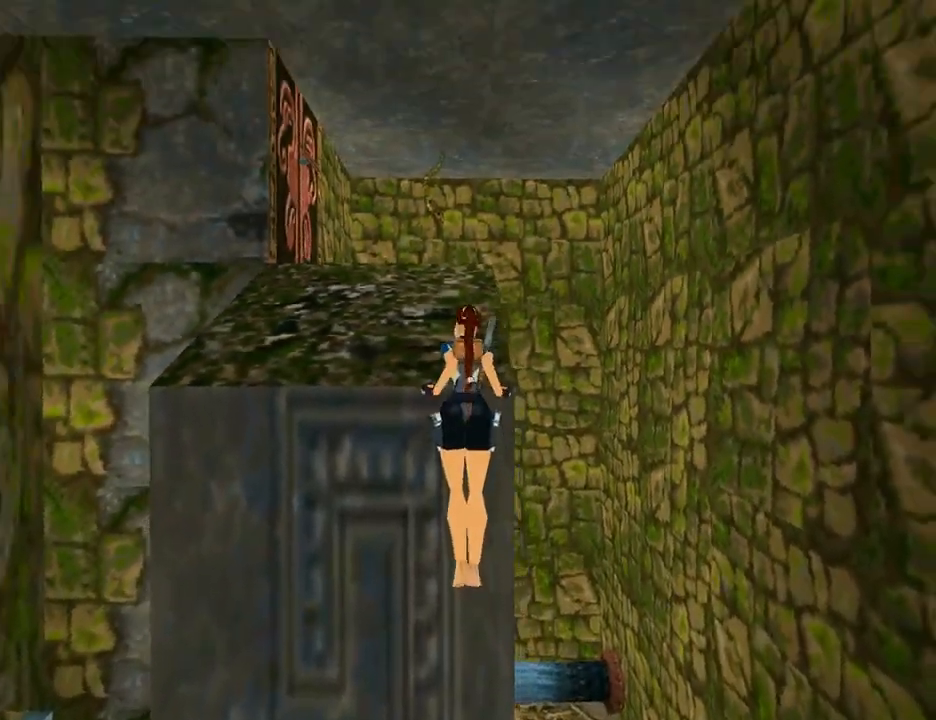
{"buttons": ["L1", "DPAD_LEFT"], "left_stick": "center", "right_stick": "center", "events": [[67, "CROSS", "up"], [300, "DPAD_LEFT", "down"]]}
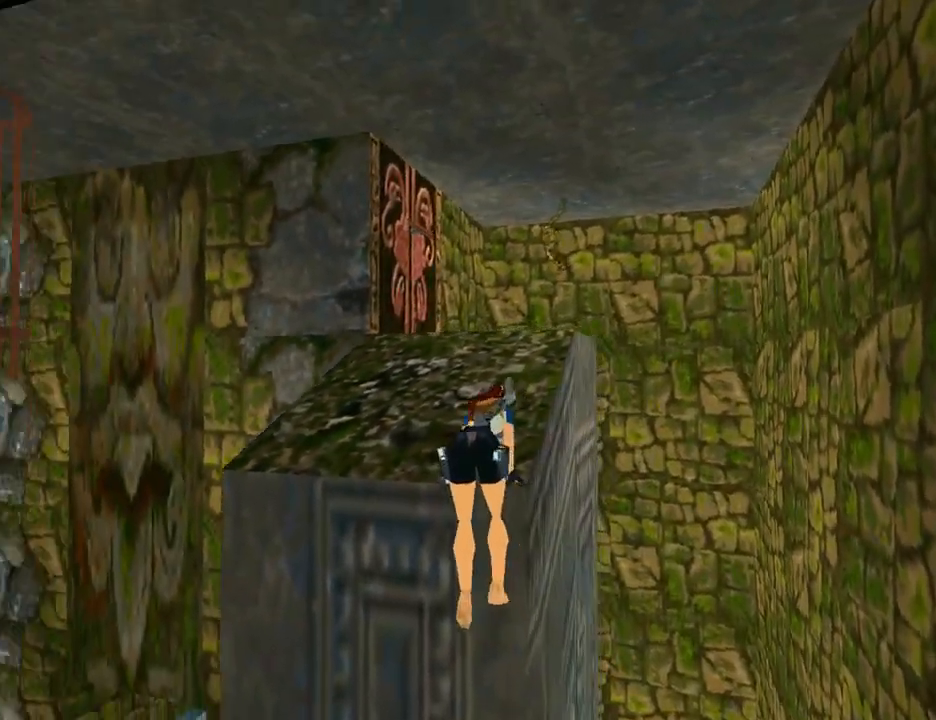
{"buttons": ["DPAD_UP", "DPAD_LEFT"], "left_stick": "center", "right_stick": "center", "events": [[133, "DPAD_LEFT", "up"], [200, "L1", "up"], [333, "DPAD_UP", "down"], [400, "DPAD_LEFT", "down"]]}
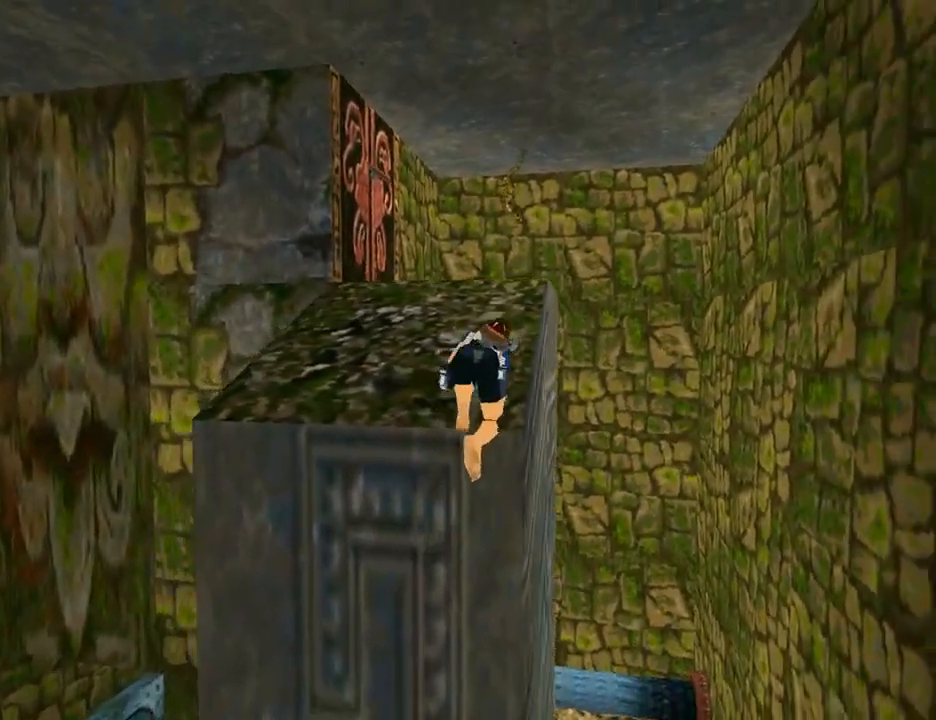
{"buttons": ["DPAD_UP", "DPAD_LEFT"], "left_stick": "center", "right_stick": "center", "events": []}
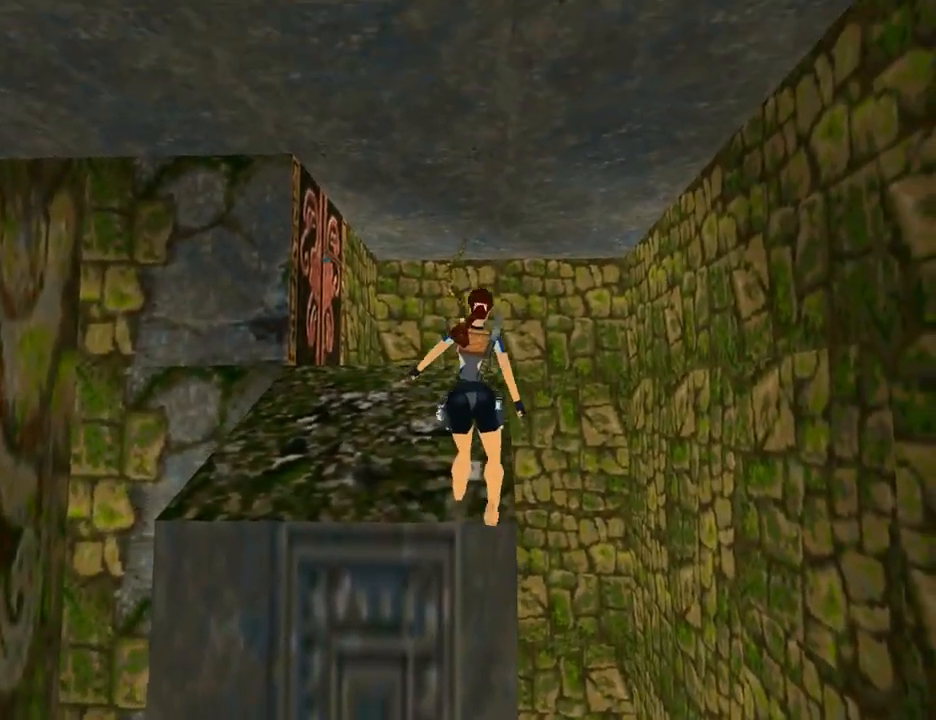
{"buttons": ["DPAD_UP", "DPAD_LEFT"], "left_stick": "center", "right_stick": "center", "events": []}
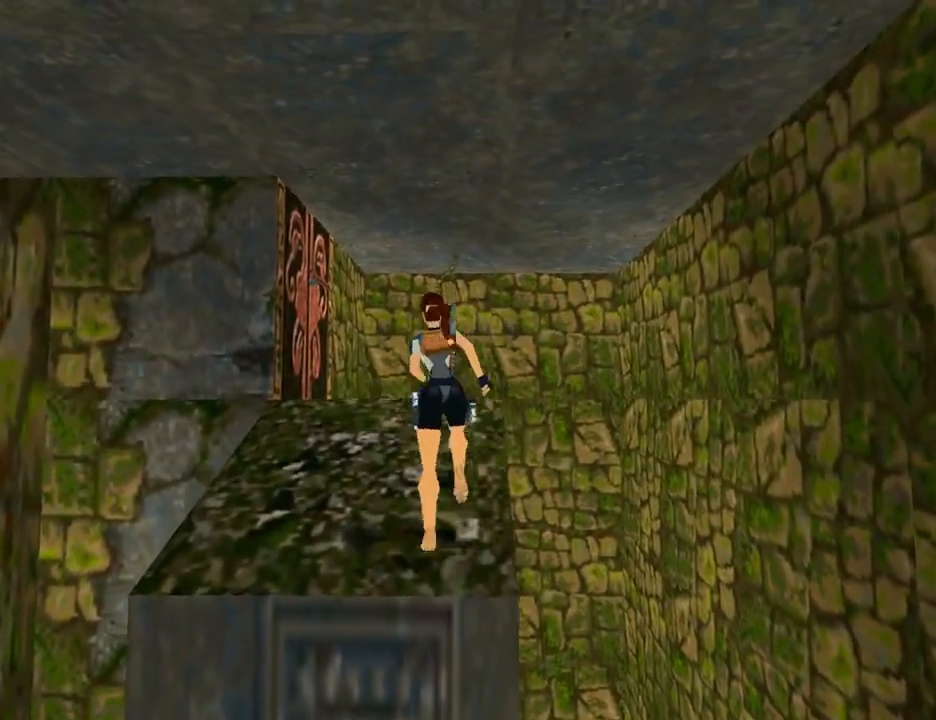
{"buttons": ["DPAD_UP", "DPAD_LEFT"], "left_stick": "center", "right_stick": "center", "events": [[200, "DPAD_LEFT", "up"], [400, "DPAD_LEFT", "down"]]}
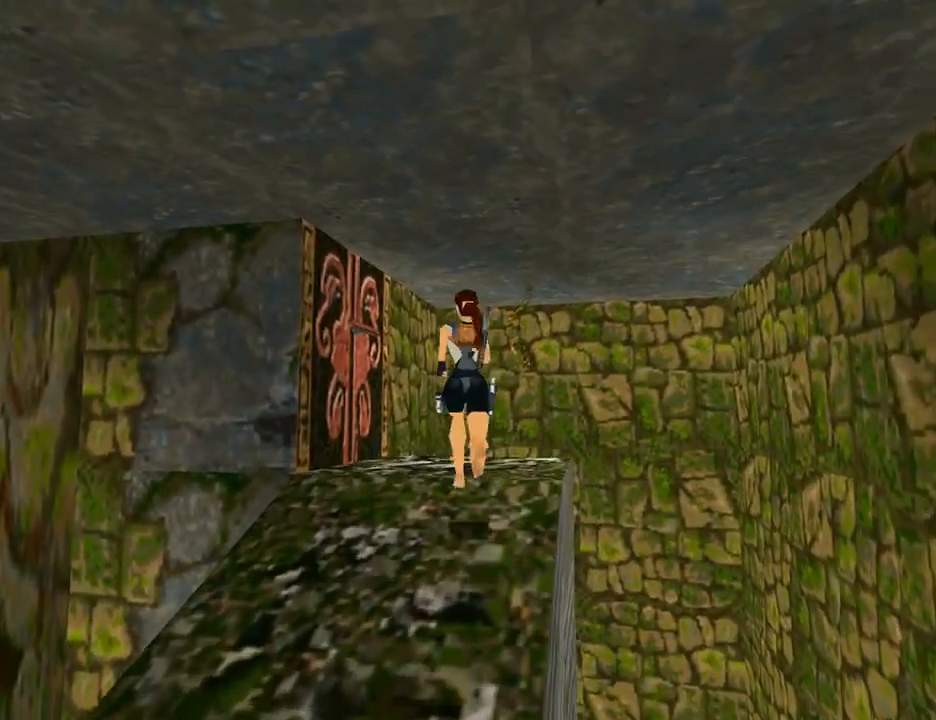
{"buttons": ["DPAD_LEFT"], "left_stick": "center", "right_stick": "center", "events": [[400, "DPAD_UP", "up"]]}
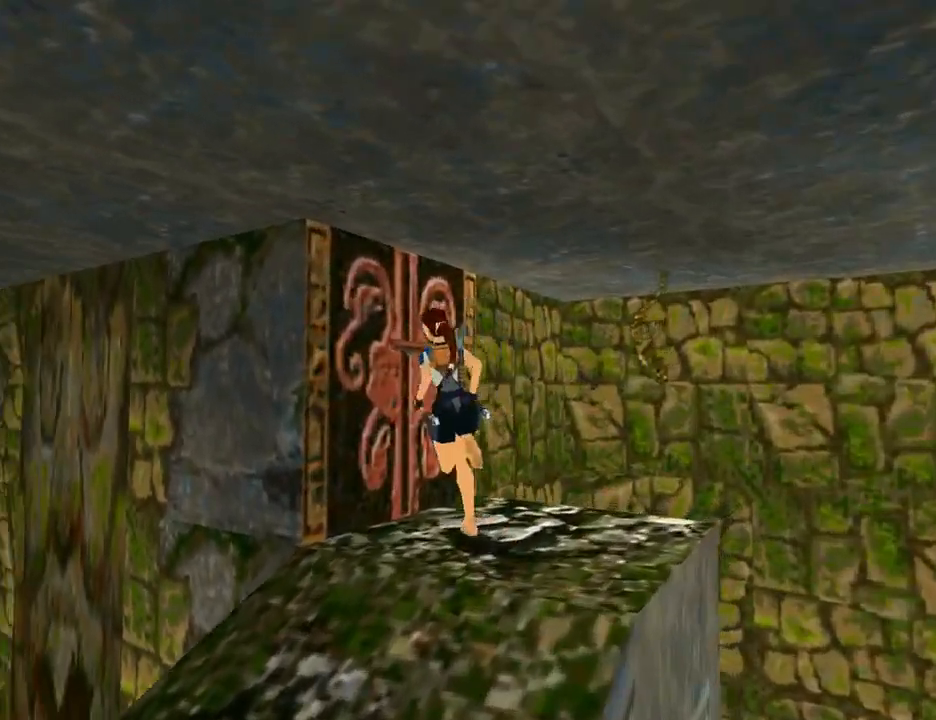
{"buttons": ["CROSS"], "left_stick": "center", "right_stick": "center", "events": [[33, "CROSS", "down"], [67, "DPAD_LEFT", "up"]]}
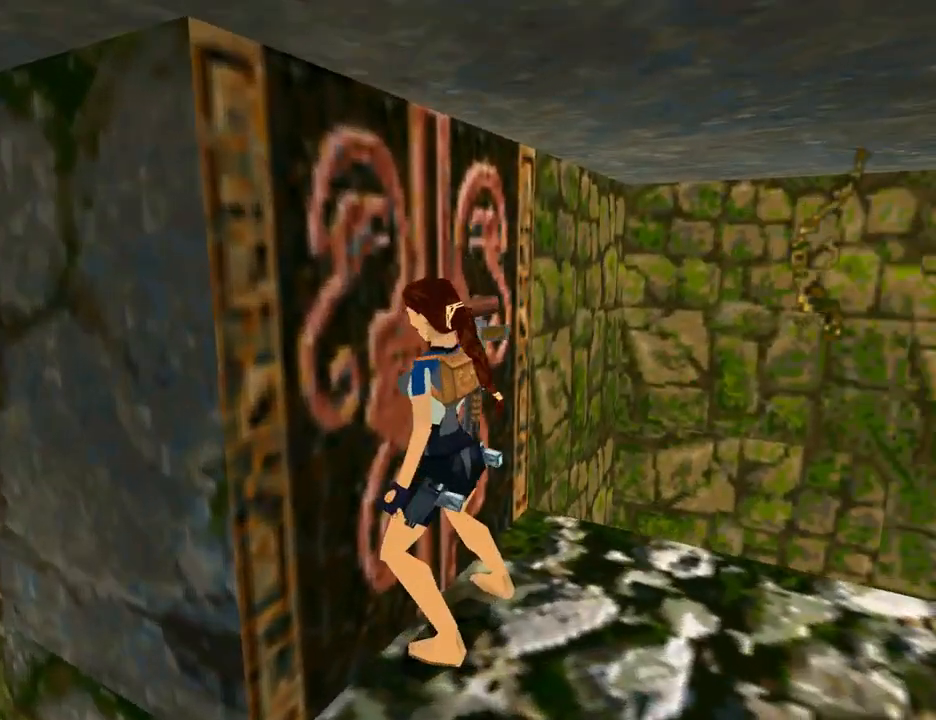
{"buttons": [], "left_stick": "center", "right_stick": "center", "events": [[133, "CROSS", "up"]]}
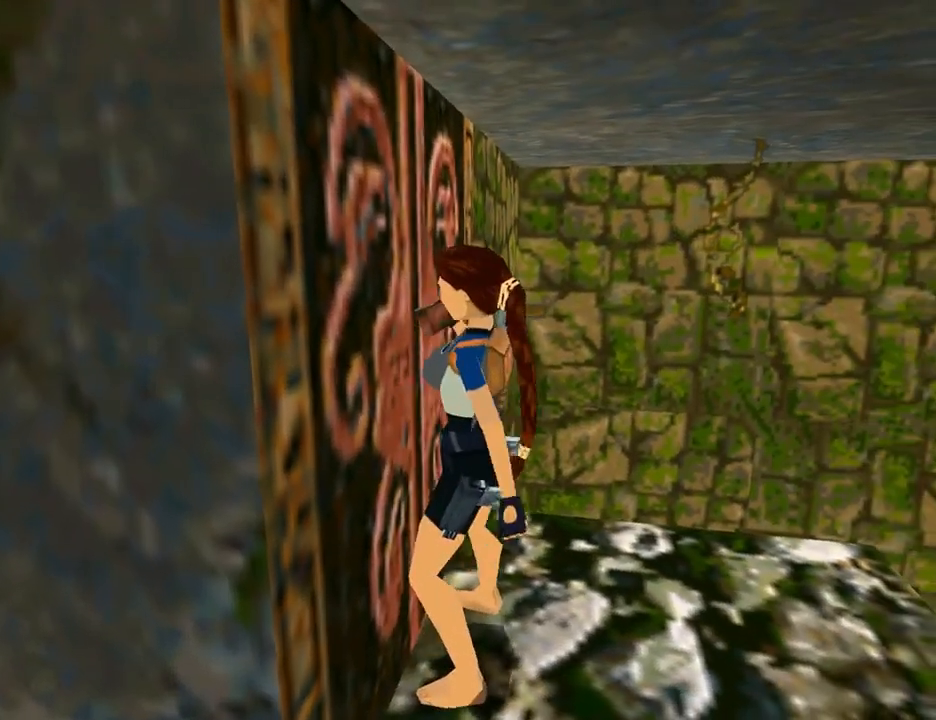
{"buttons": [], "left_stick": "center", "right_stick": "center", "events": []}